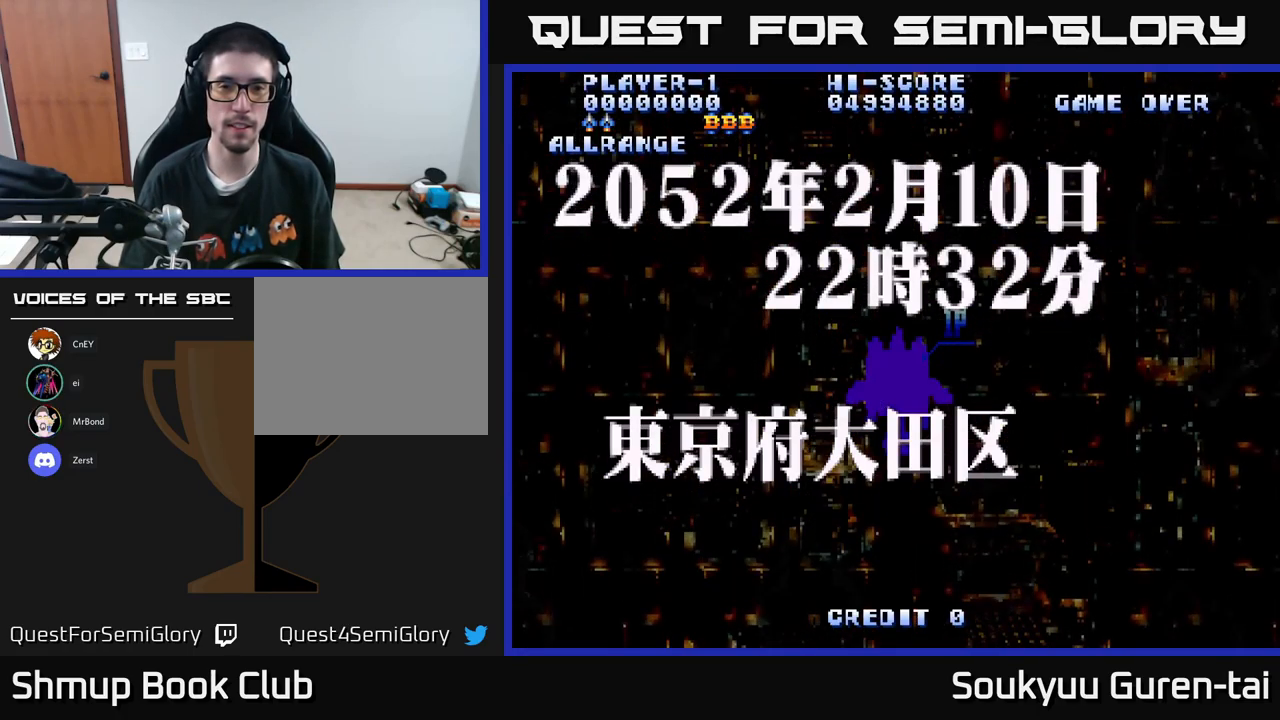
Gameplay with a controller (Xbox layout); each line is a JSON object with the inputs held at the frame after it. "events" lists button and stick changes between this image and that frame as [ms after this image, input, new state], when the widget could be followed in between.
{"buttons": [], "left_stick": "center", "right_stick": "center", "events": []}
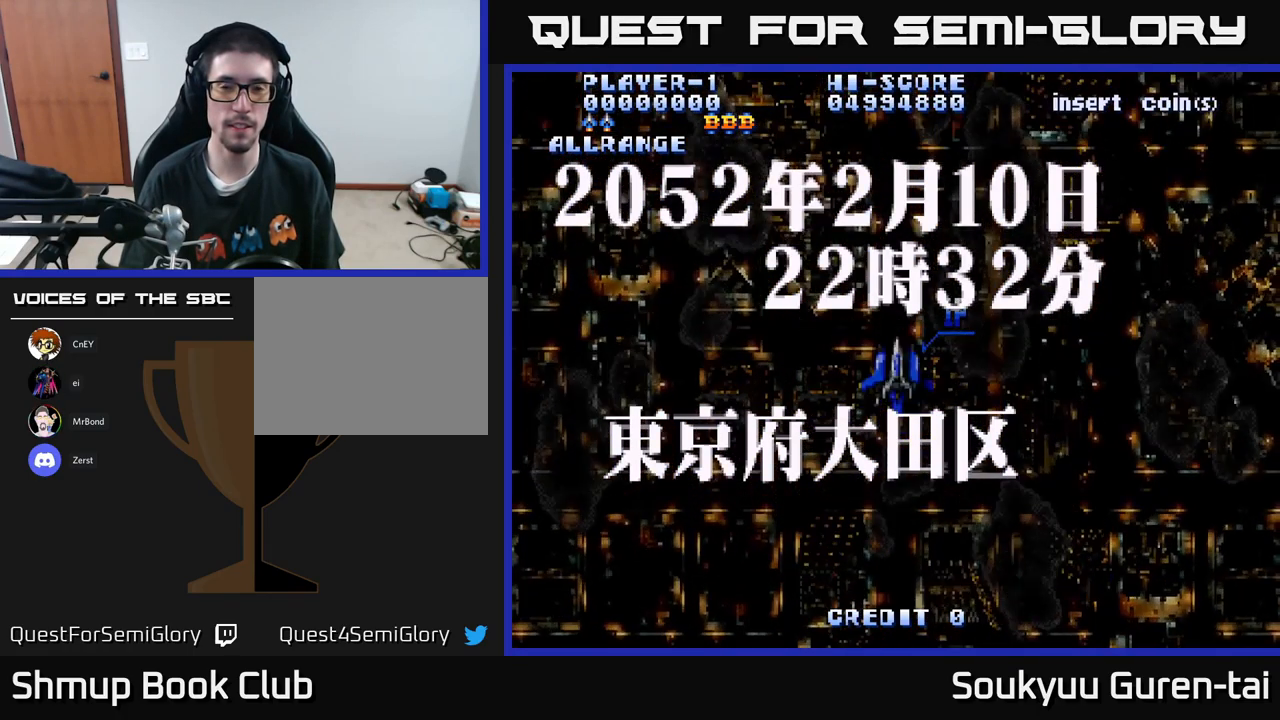
{"buttons": [], "left_stick": "center", "right_stick": "center", "events": []}
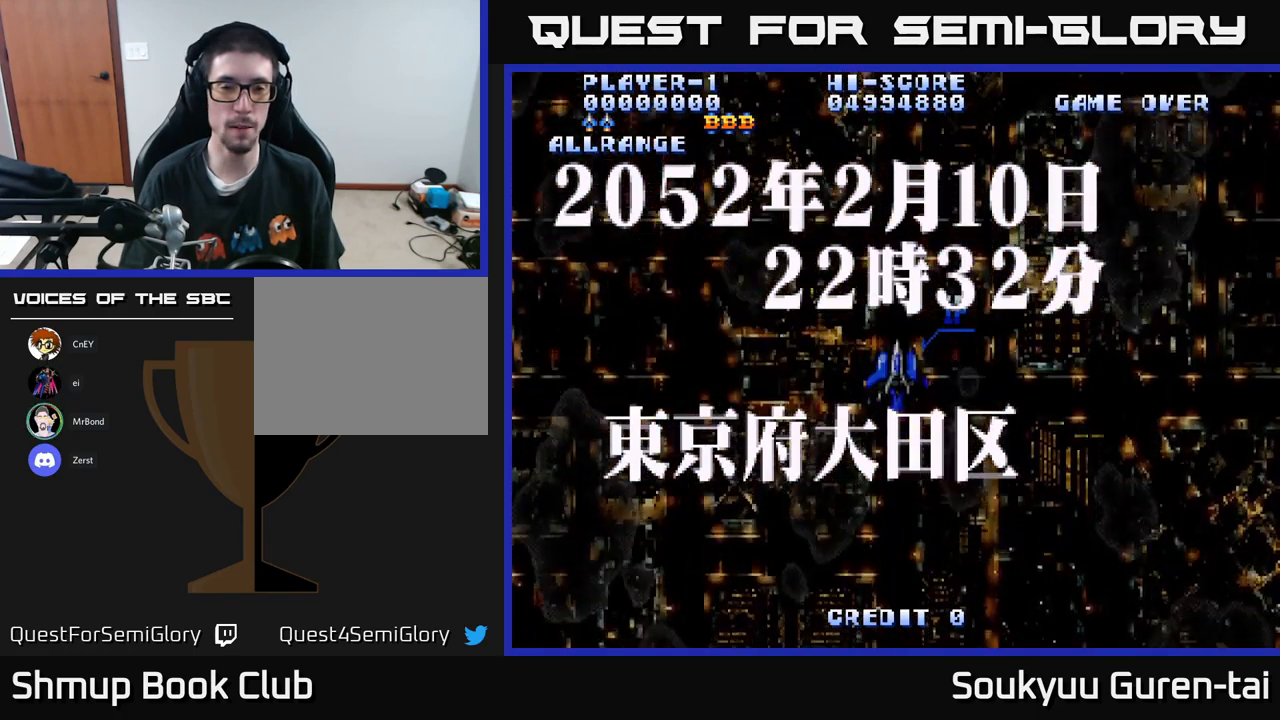
{"buttons": ["A"], "left_stick": "center", "right_stick": "center", "events": [[483, "A", "down"]]}
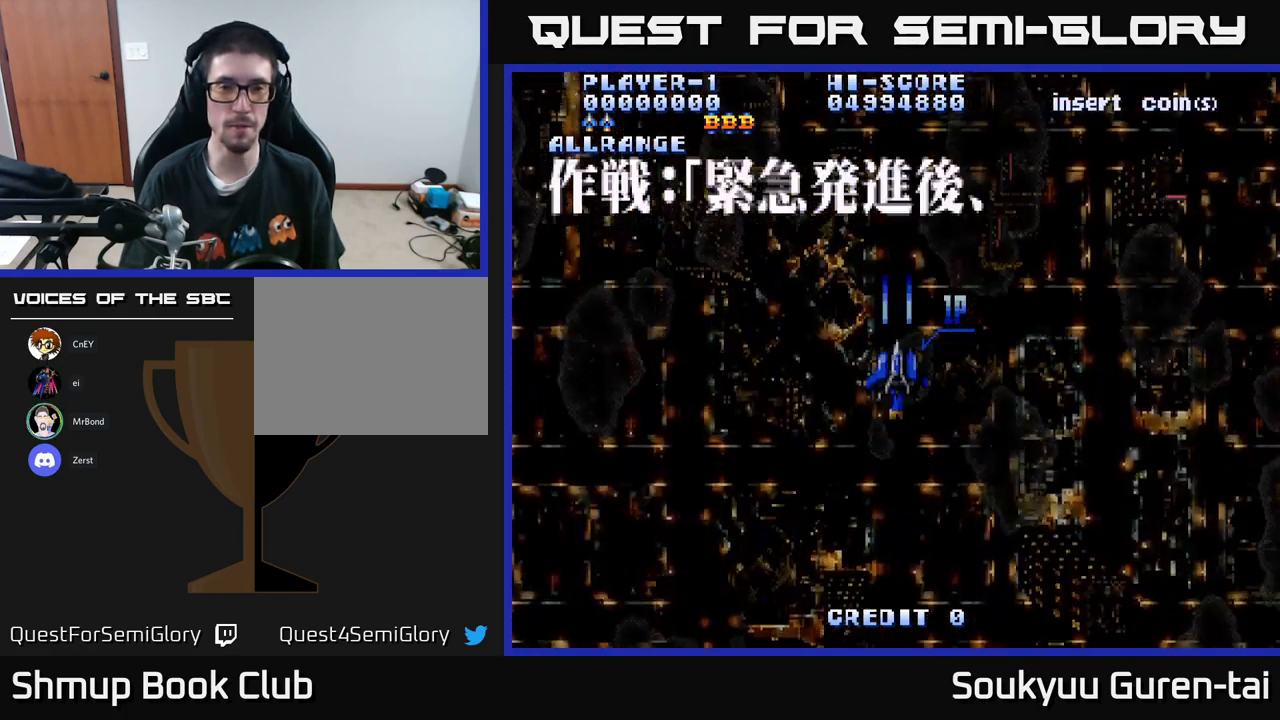
{"buttons": [], "left_stick": "center", "right_stick": "center", "events": [[100, "A", "up"], [283, "A", "down"], [417, "A", "up"]]}
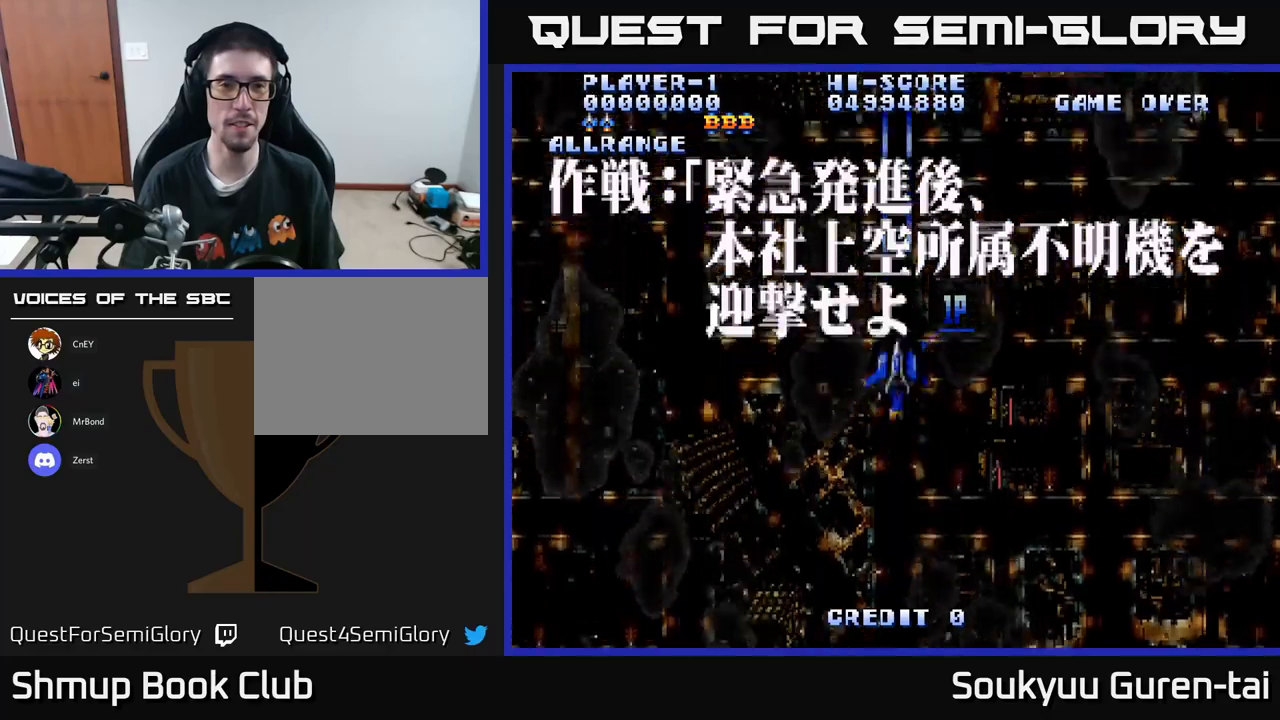
{"buttons": ["A"], "left_stick": "center", "right_stick": "center", "events": [[250, "A", "down"]]}
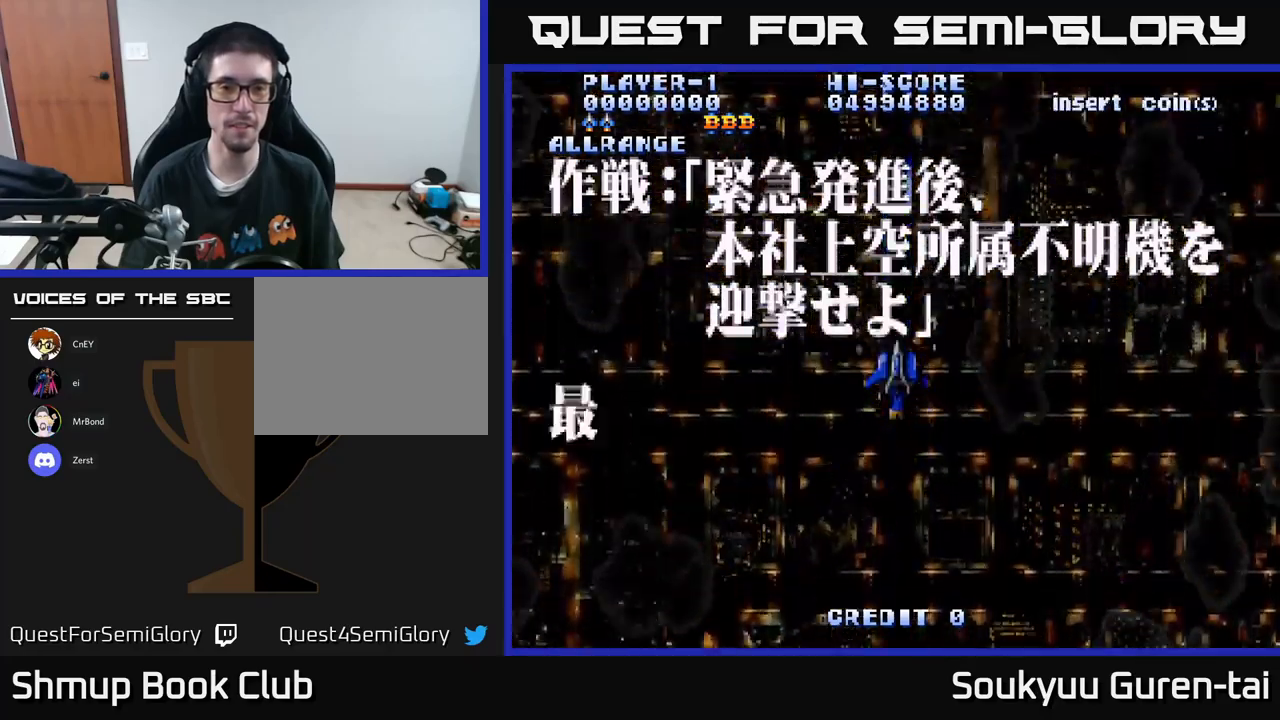
{"buttons": [], "left_stick": "center", "right_stick": "center", "events": [[34, "A", "up"], [384, "Y", "down"], [434, "Y", "up"]]}
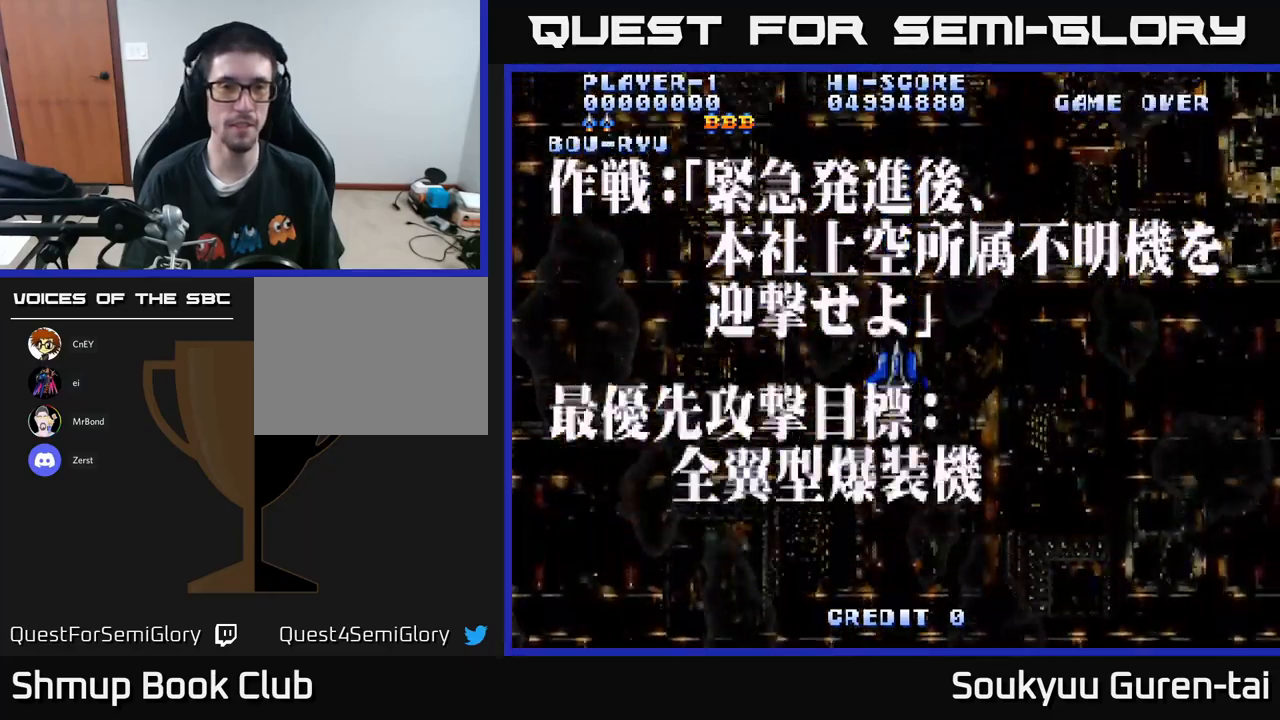
{"buttons": ["A"], "left_stick": "center", "right_stick": "center", "events": [[117, "A", "down"]]}
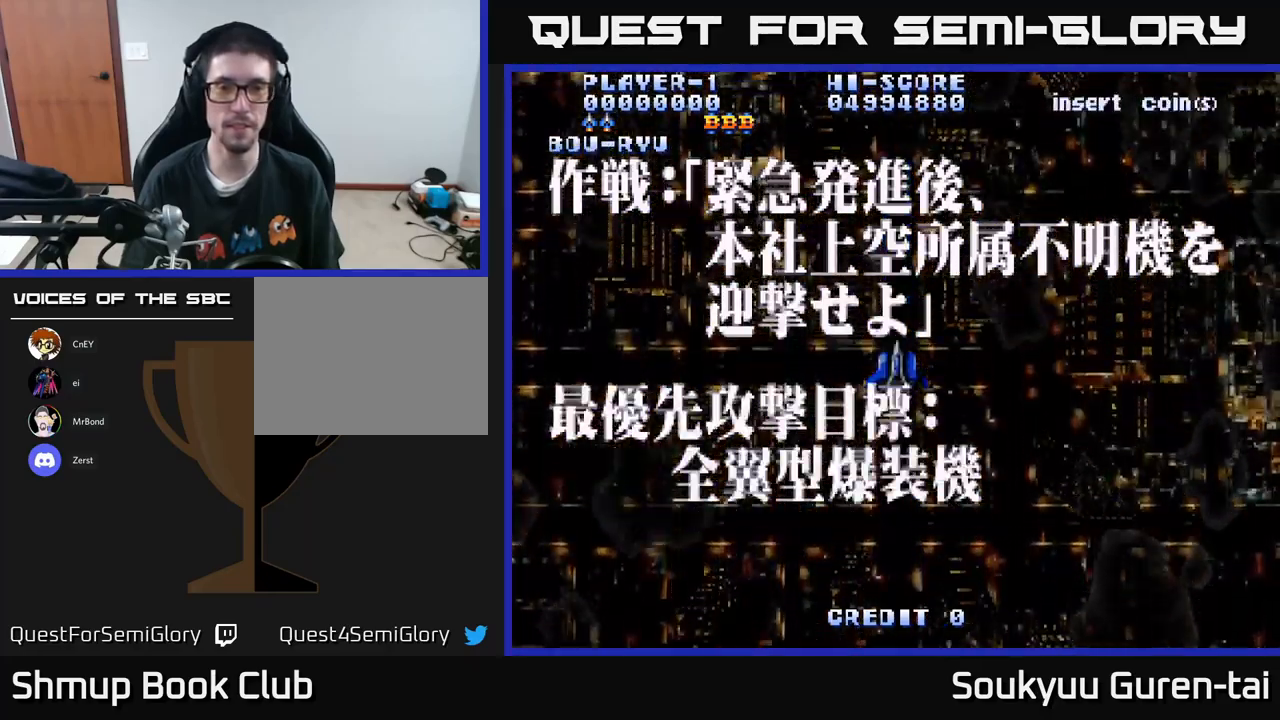
{"buttons": ["A", "DPAD_DOWN"], "left_stick": "center", "right_stick": "center", "events": [[167, "DPAD_DOWN", "down"]]}
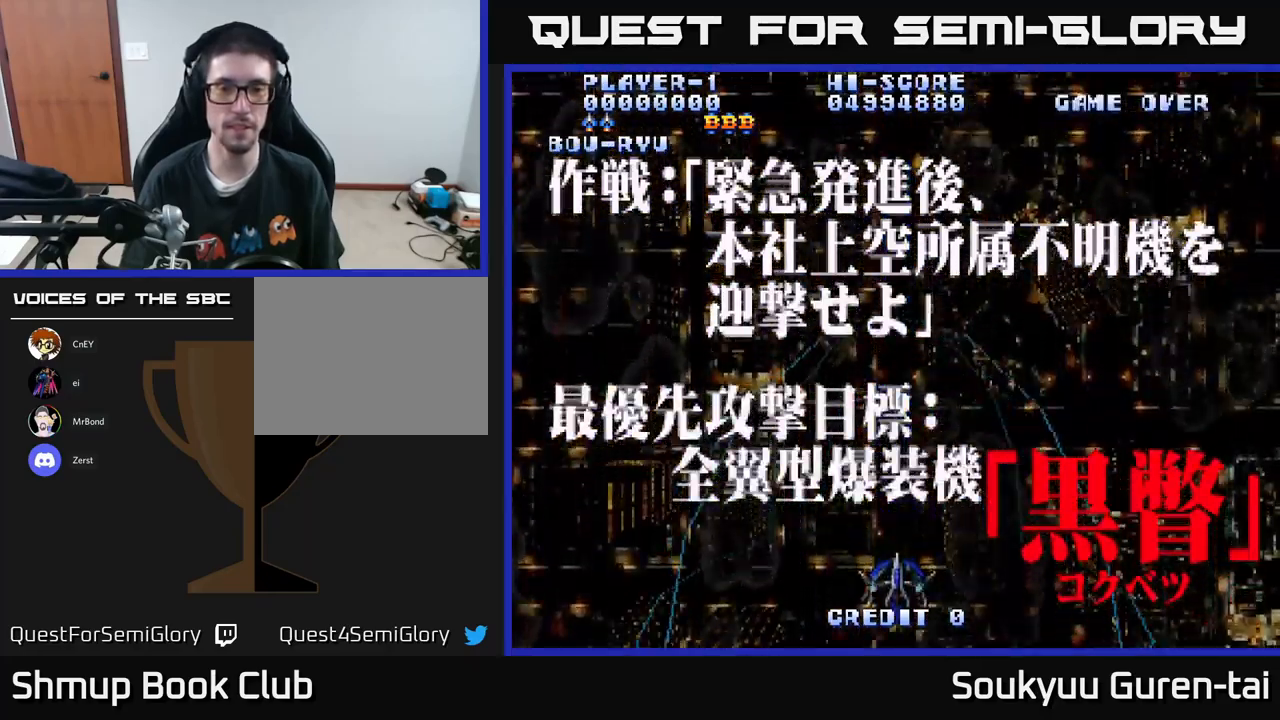
{"buttons": ["DPAD_UP"], "left_stick": "center", "right_stick": "center", "events": [[50, "DPAD_DOWN", "up"], [167, "A", "up"], [384, "DPAD_UP", "down"]]}
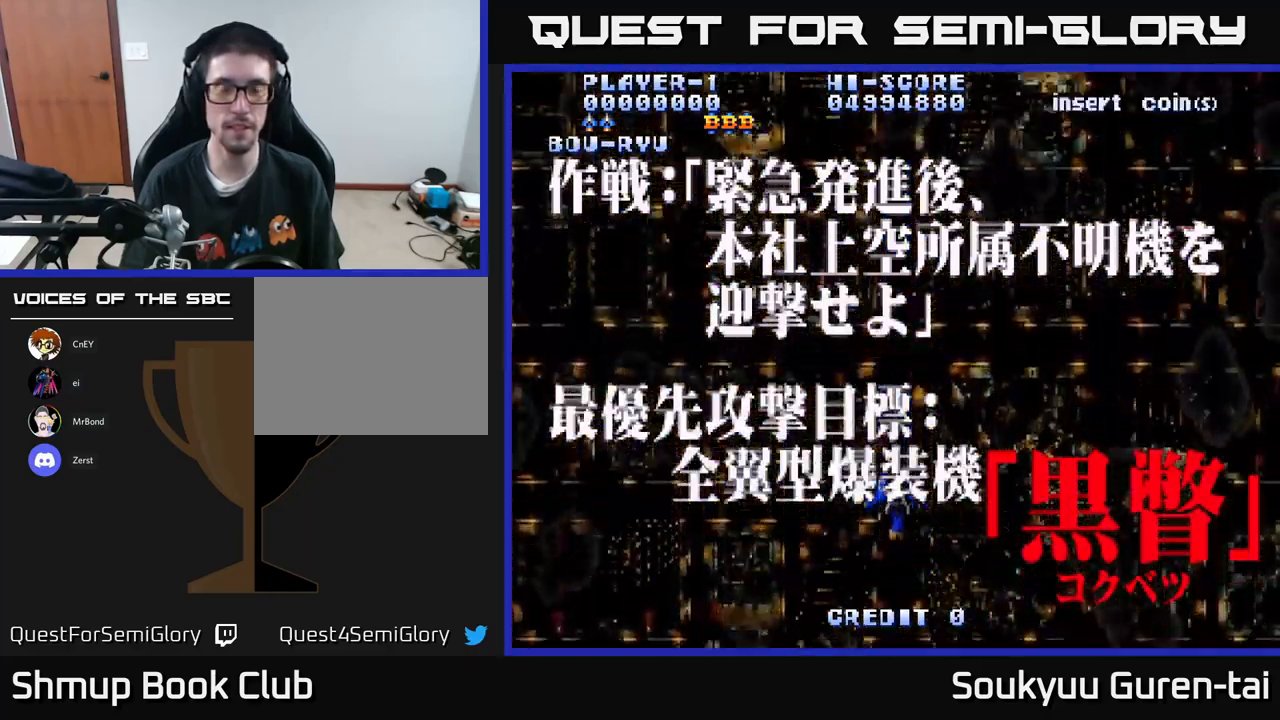
{"buttons": [], "left_stick": "center", "right_stick": "center", "events": [[367, "DPAD_UP", "up"]]}
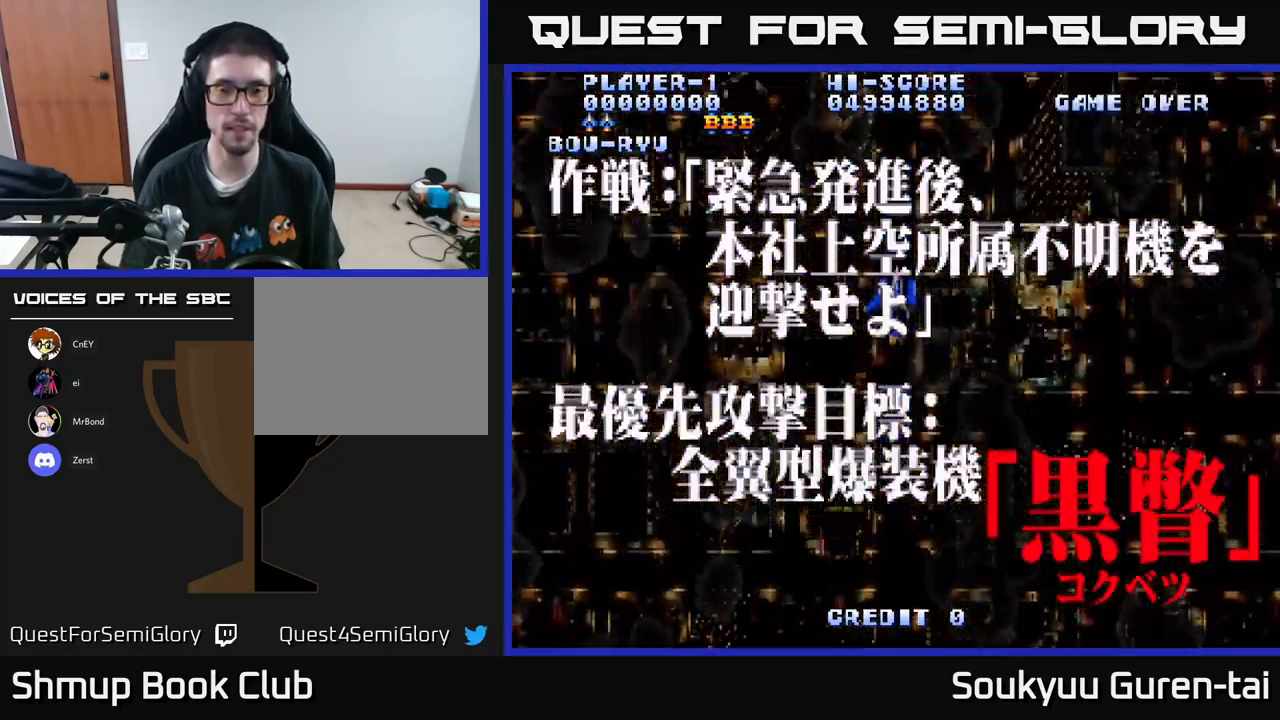
{"buttons": [], "left_stick": "center", "right_stick": "center", "events": []}
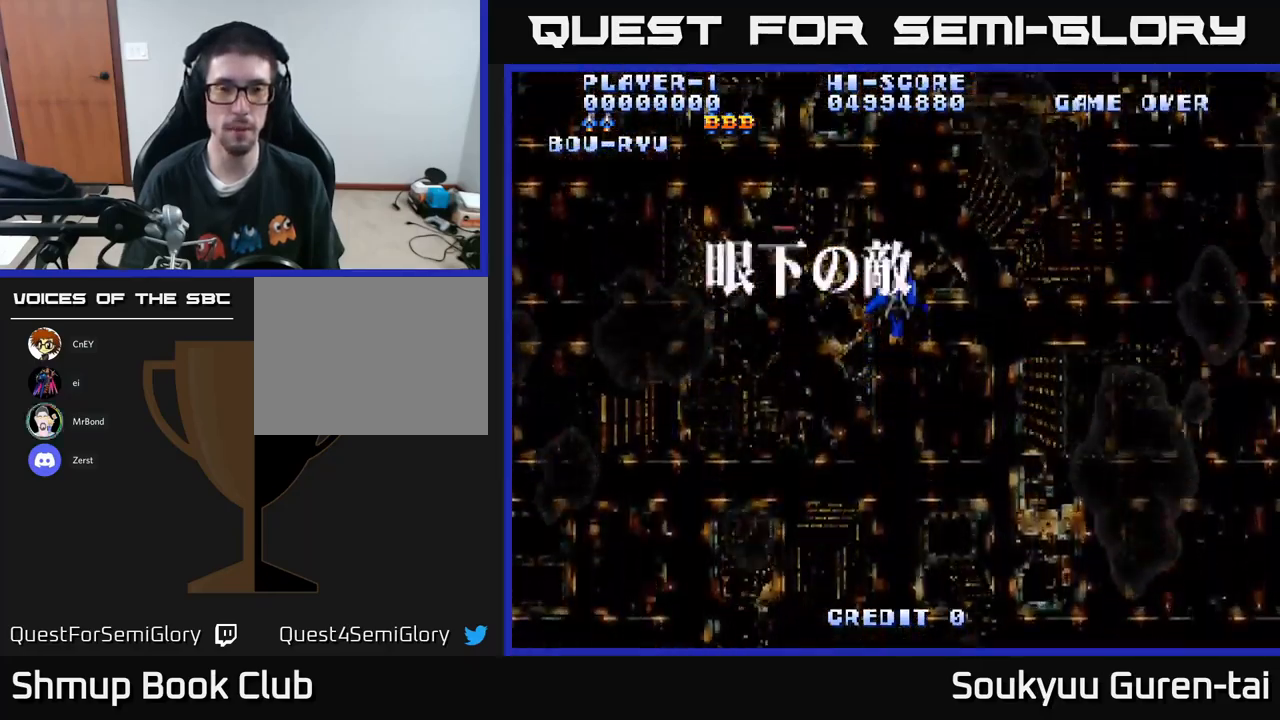
{"buttons": [], "left_stick": "center", "right_stick": "center", "events": []}
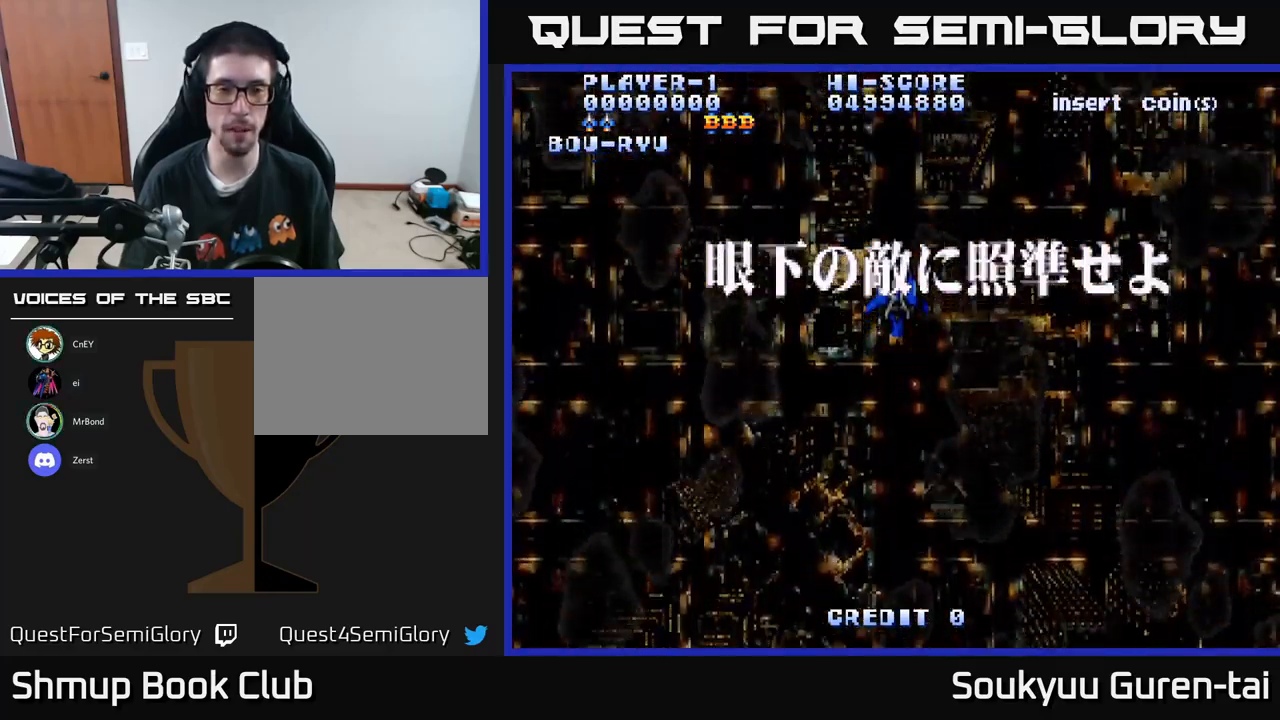
{"buttons": [], "left_stick": "center", "right_stick": "center", "events": []}
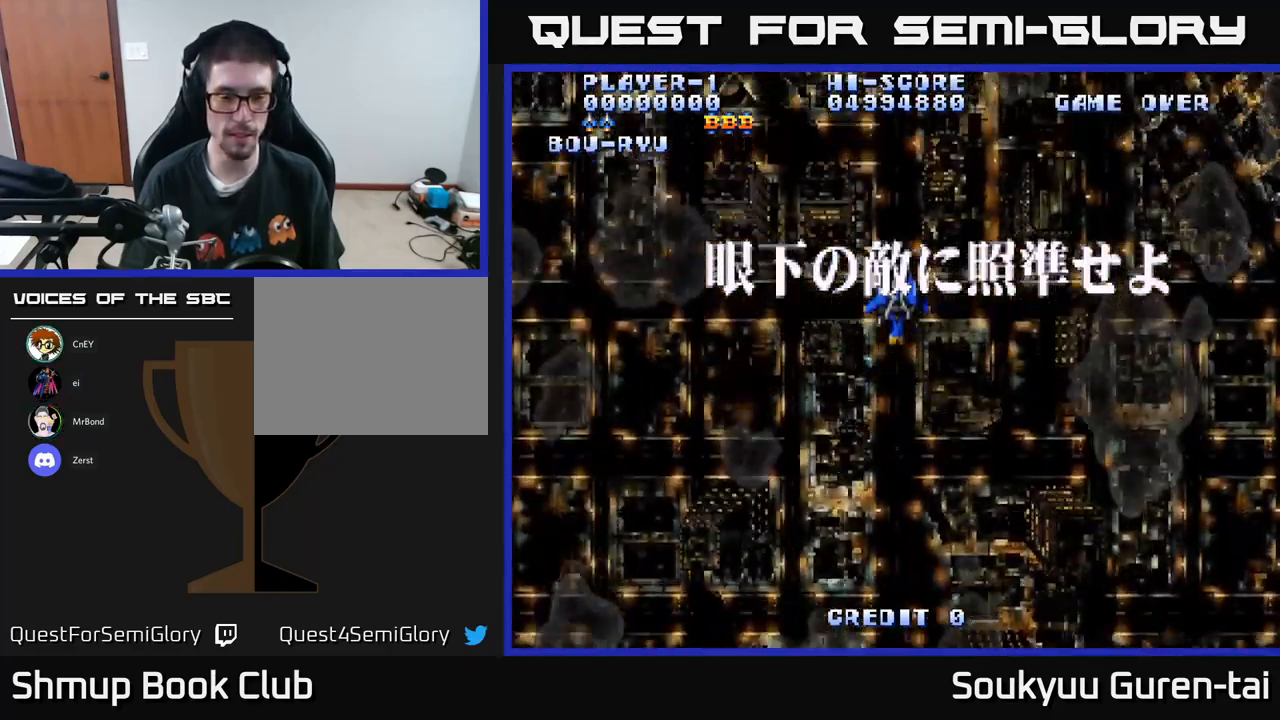
{"buttons": ["A"], "left_stick": "center", "right_stick": "center", "events": [[300, "DPAD_UP", "down"], [383, "A", "down"], [416, "DPAD_UP", "up"]]}
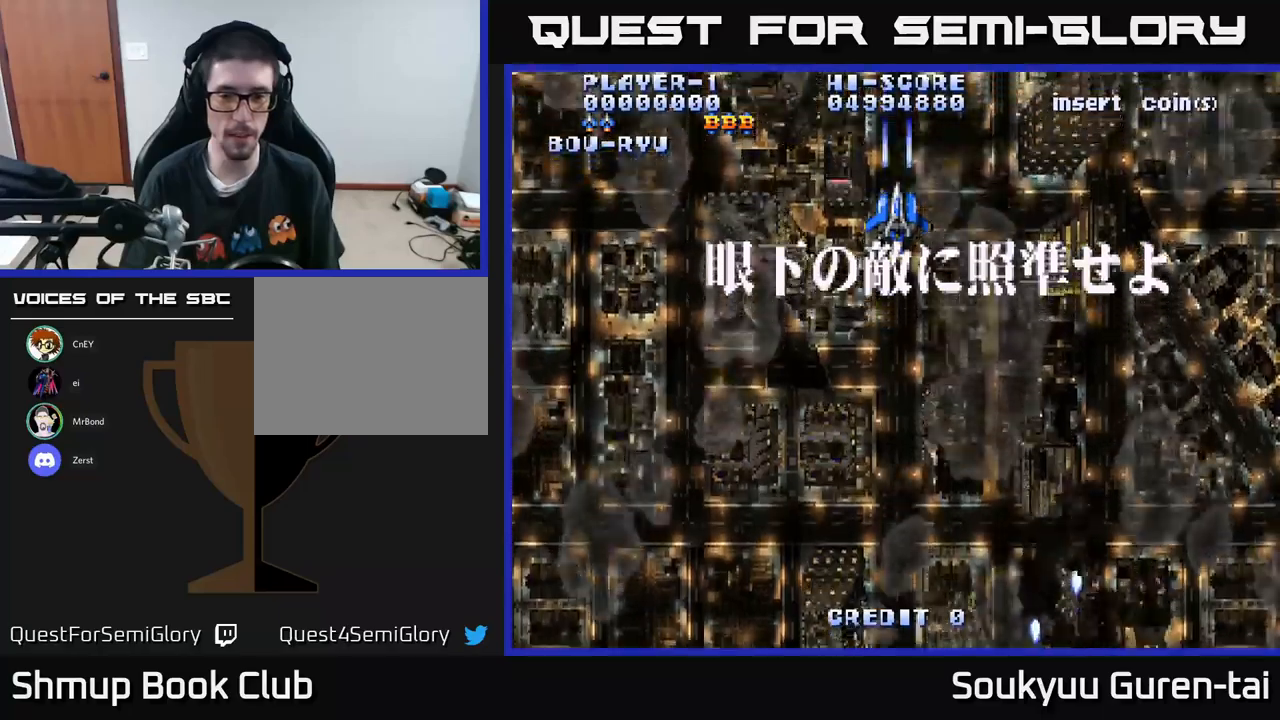
{"buttons": ["A"], "left_stick": "center", "right_stick": "center", "events": [[83, "DPAD_RIGHT", "down"], [150, "DPAD_DOWN", "down"], [216, "DPAD_RIGHT", "up"], [350, "DPAD_DOWN", "up"]]}
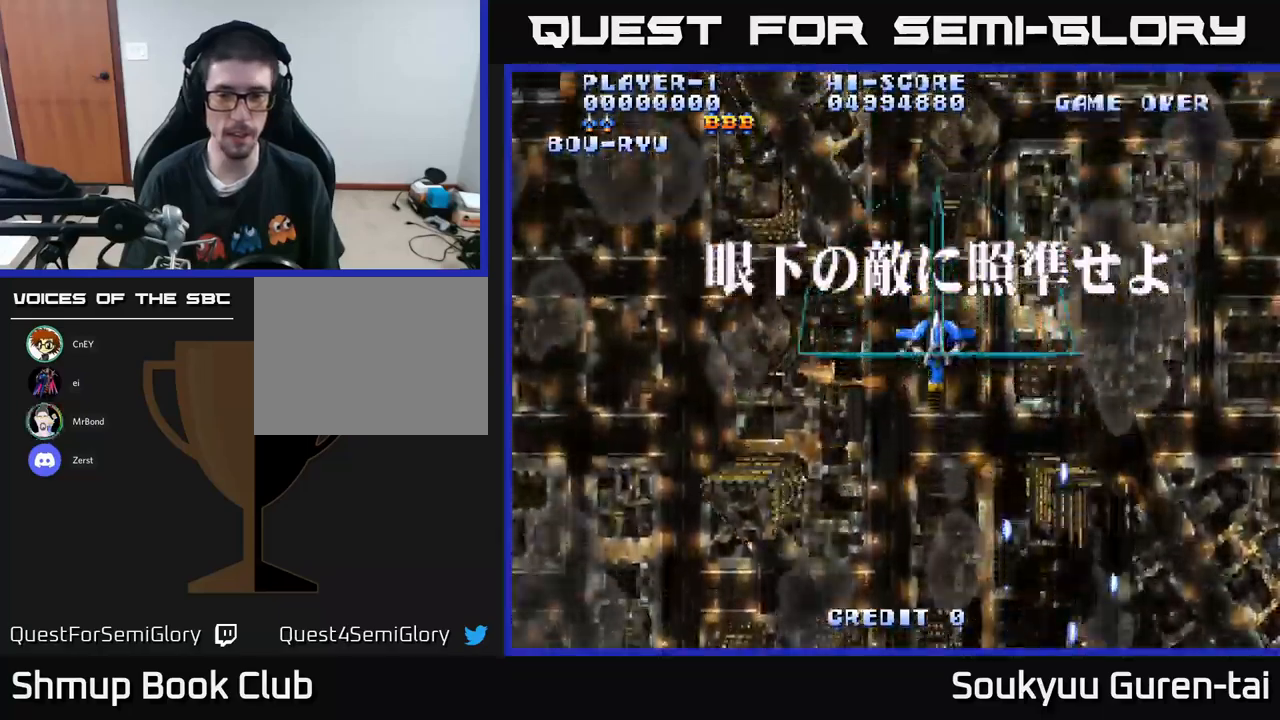
{"buttons": [], "left_stick": "center", "right_stick": "center", "events": [[150, "DPAD_DOWN", "down"], [183, "DPAD_RIGHT", "down"], [283, "DPAD_DOWN", "up"], [300, "DPAD_RIGHT", "up"], [316, "A", "up"], [316, "DPAD_UP", "down"], [483, "DPAD_UP", "up"]]}
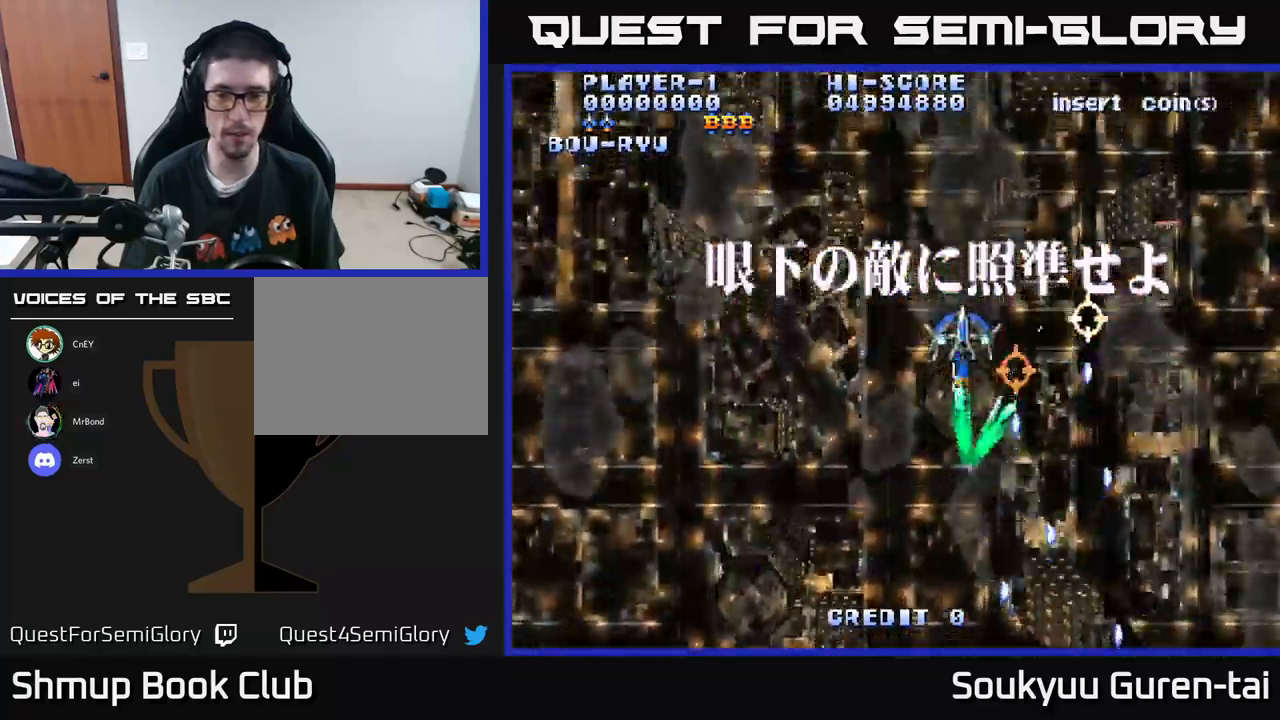
{"buttons": ["A", "DPAD_UP", "DPAD_LEFT"], "left_stick": "center", "right_stick": "center", "events": [[183, "DPAD_LEFT", "down"], [183, "DPAD_UP", "down"], [200, "A", "down"]]}
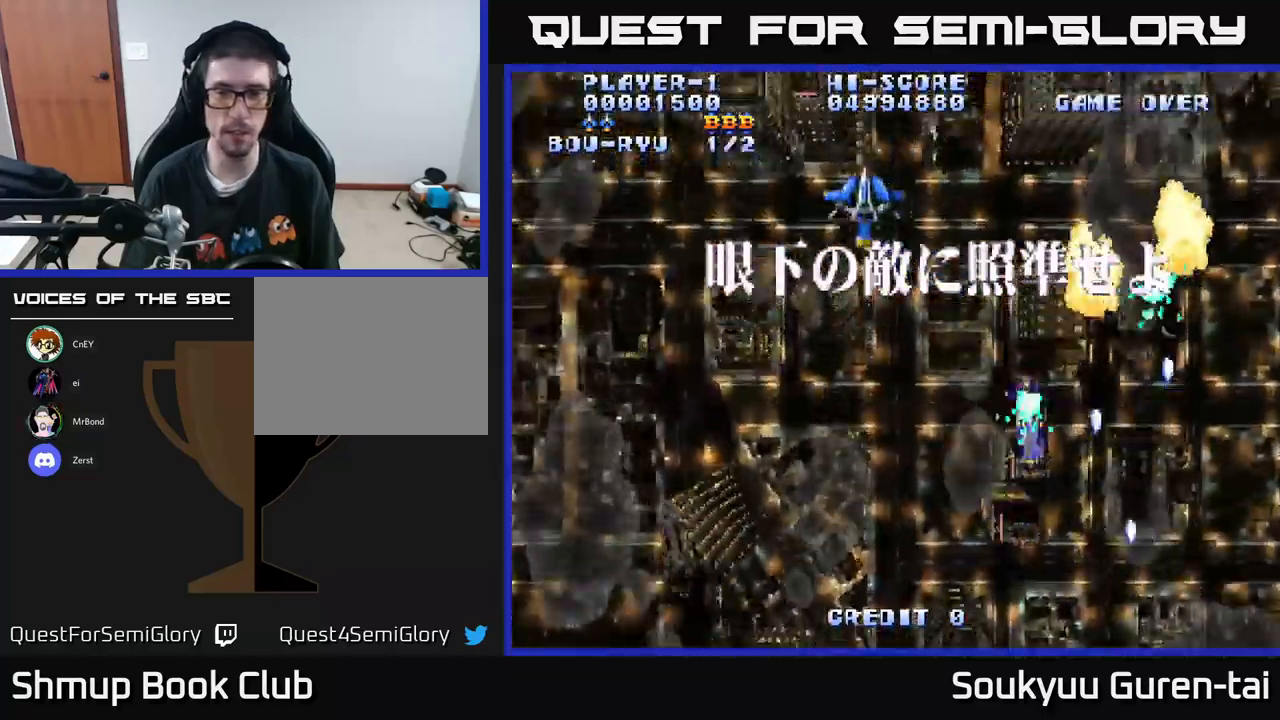
{"buttons": ["A", "DPAD_DOWN", "DPAD_RIGHT"], "left_stick": "center", "right_stick": "center", "events": [[16, "DPAD_UP", "up"], [83, "DPAD_LEFT", "up"], [333, "DPAD_RIGHT", "down"], [350, "DPAD_DOWN", "down"]]}
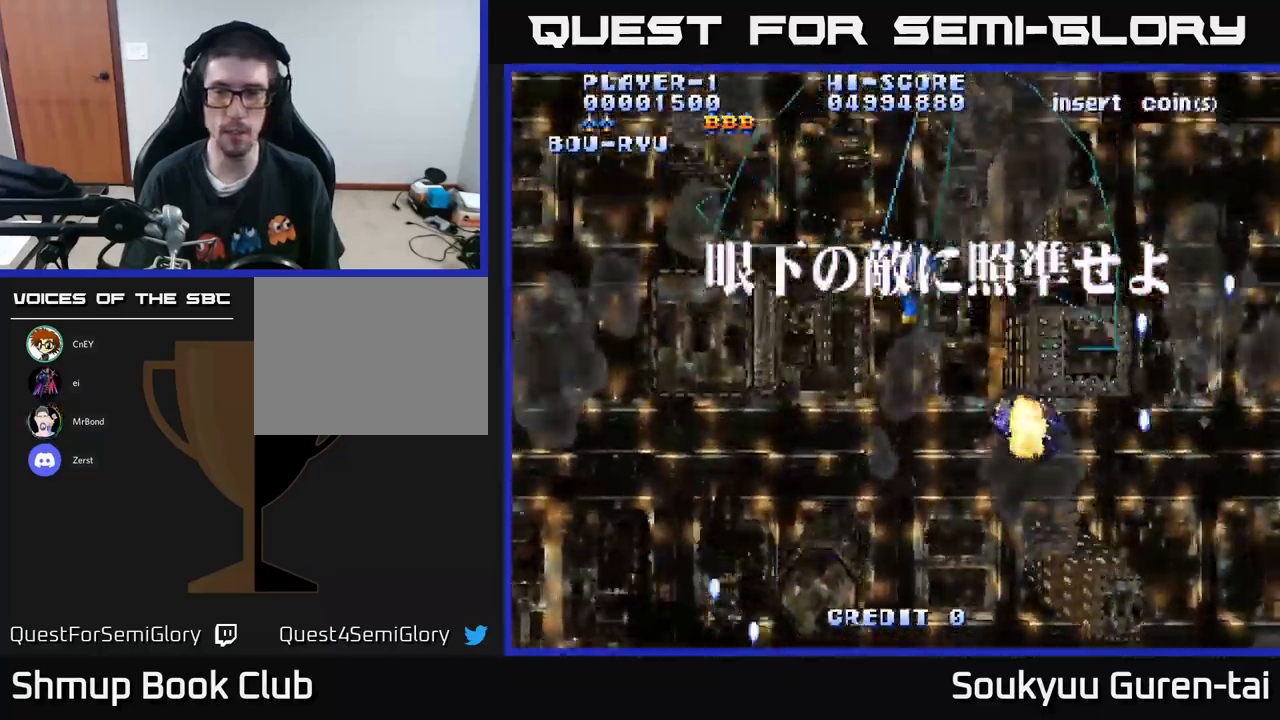
{"buttons": ["DPAD_UP", "DPAD_LEFT"], "left_stick": "center", "right_stick": "center", "events": [[33, "DPAD_DOWN", "up"], [350, "A", "up"], [366, "DPAD_RIGHT", "up"], [416, "DPAD_LEFT", "down"], [416, "DPAD_UP", "down"]]}
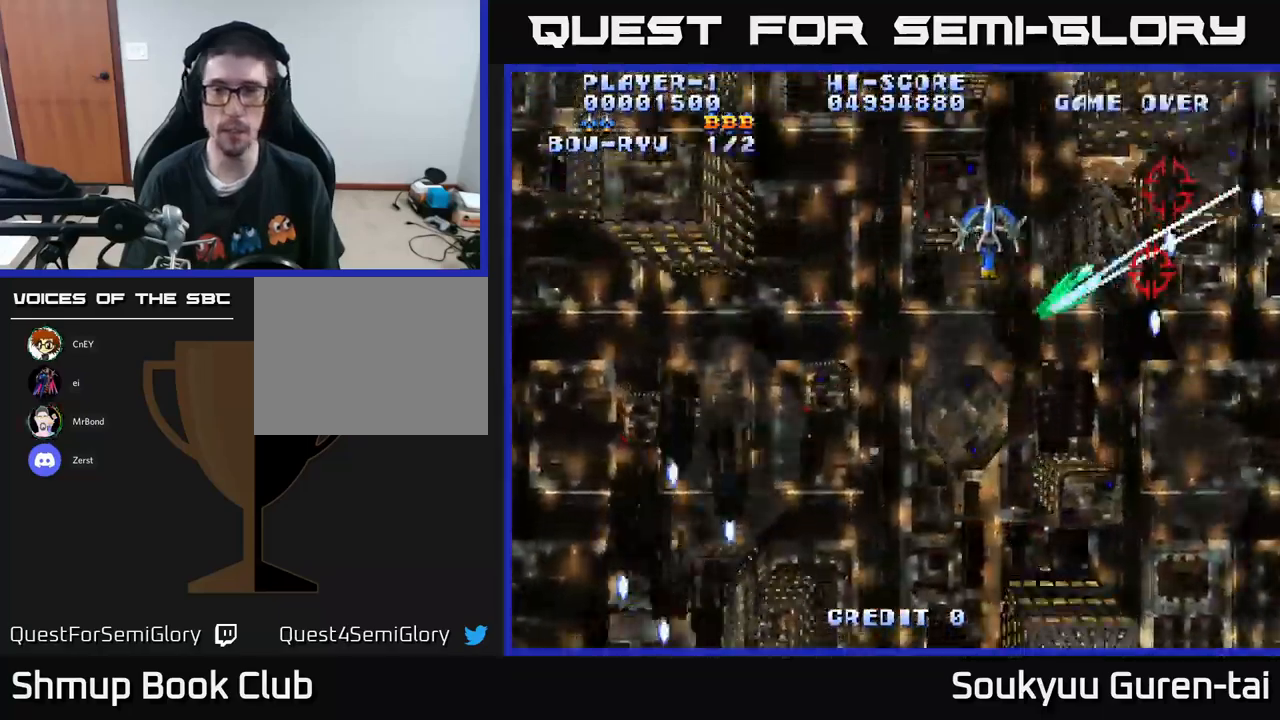
{"buttons": ["A", "DPAD_DOWN", "DPAD_RIGHT"], "left_stick": "center", "right_stick": "center", "events": [[83, "DPAD_LEFT", "up"], [150, "DPAD_UP", "up"], [316, "A", "down"], [500, "DPAD_DOWN", "down"], [500, "DPAD_RIGHT", "down"]]}
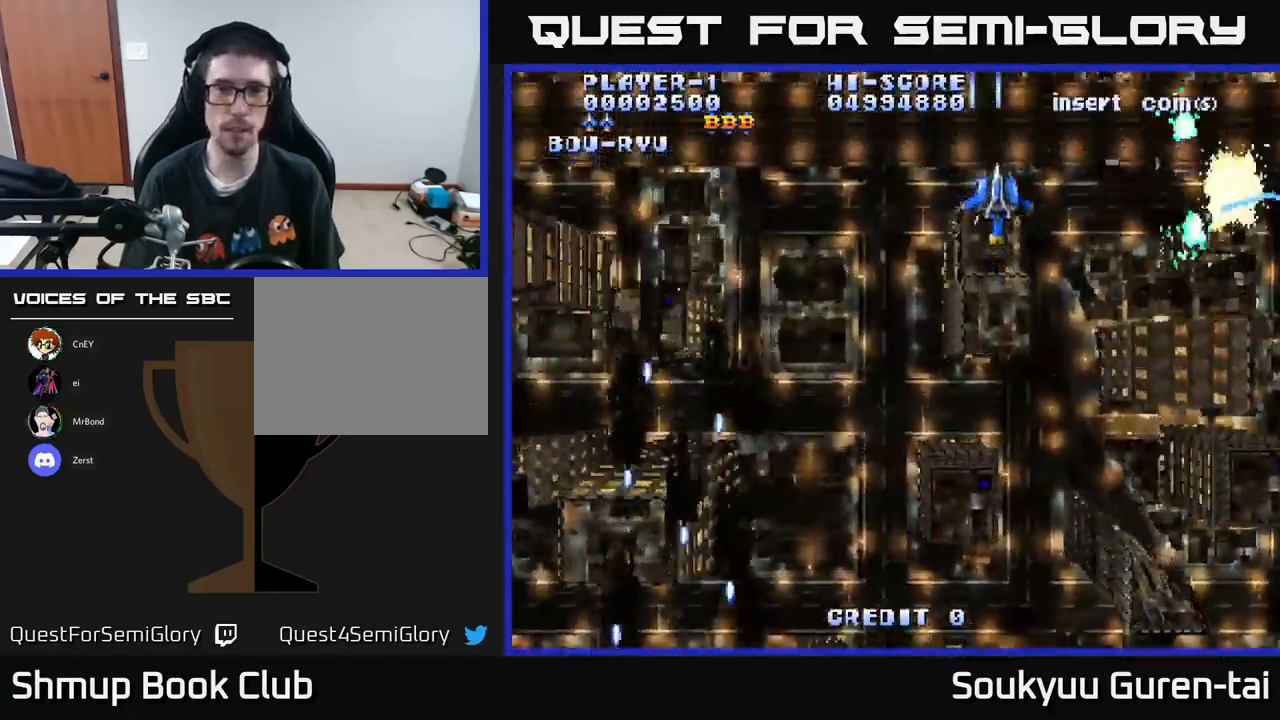
{"buttons": ["A", "DPAD_LEFT"], "left_stick": "center", "right_stick": "center", "events": [[100, "DPAD_RIGHT", "up"], [116, "DPAD_DOWN", "up"], [250, "DPAD_LEFT", "down"]]}
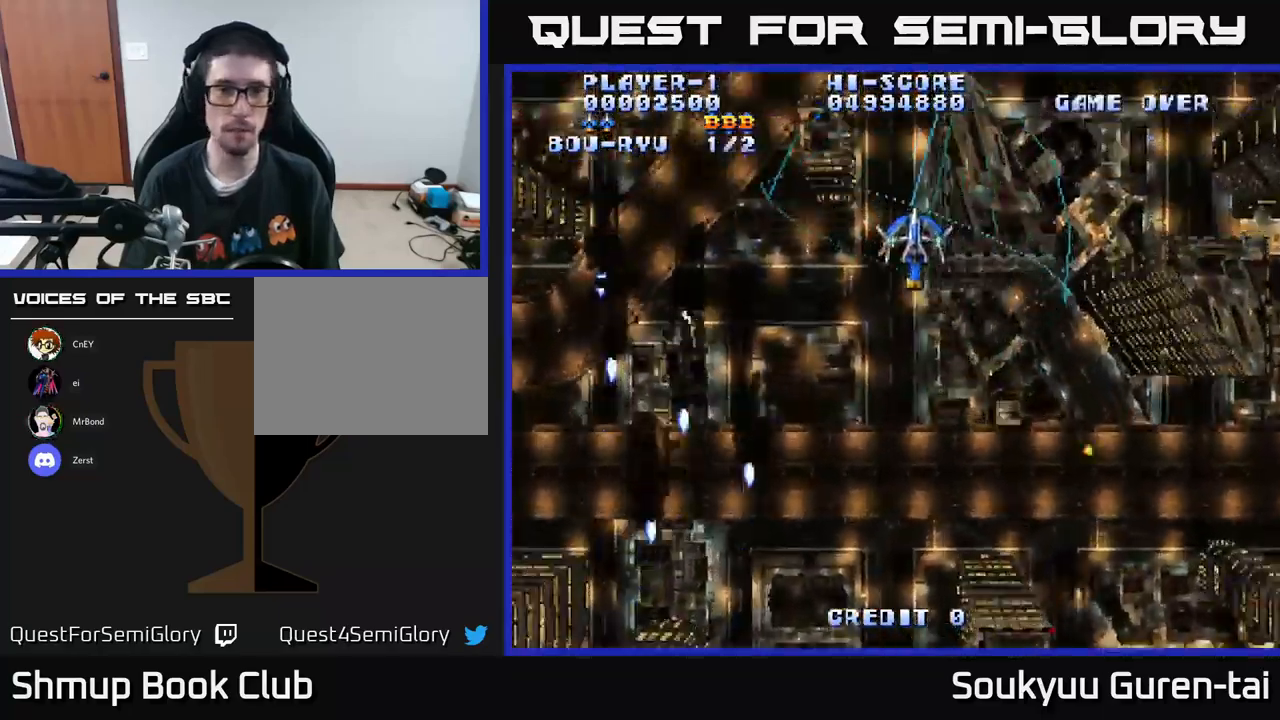
{"buttons": ["DPAD_DOWN", "DPAD_RIGHT"], "left_stick": "center", "right_stick": "center", "events": [[83, "DPAD_DOWN", "down"], [350, "DPAD_LEFT", "up"], [433, "A", "up"], [433, "DPAD_RIGHT", "down"]]}
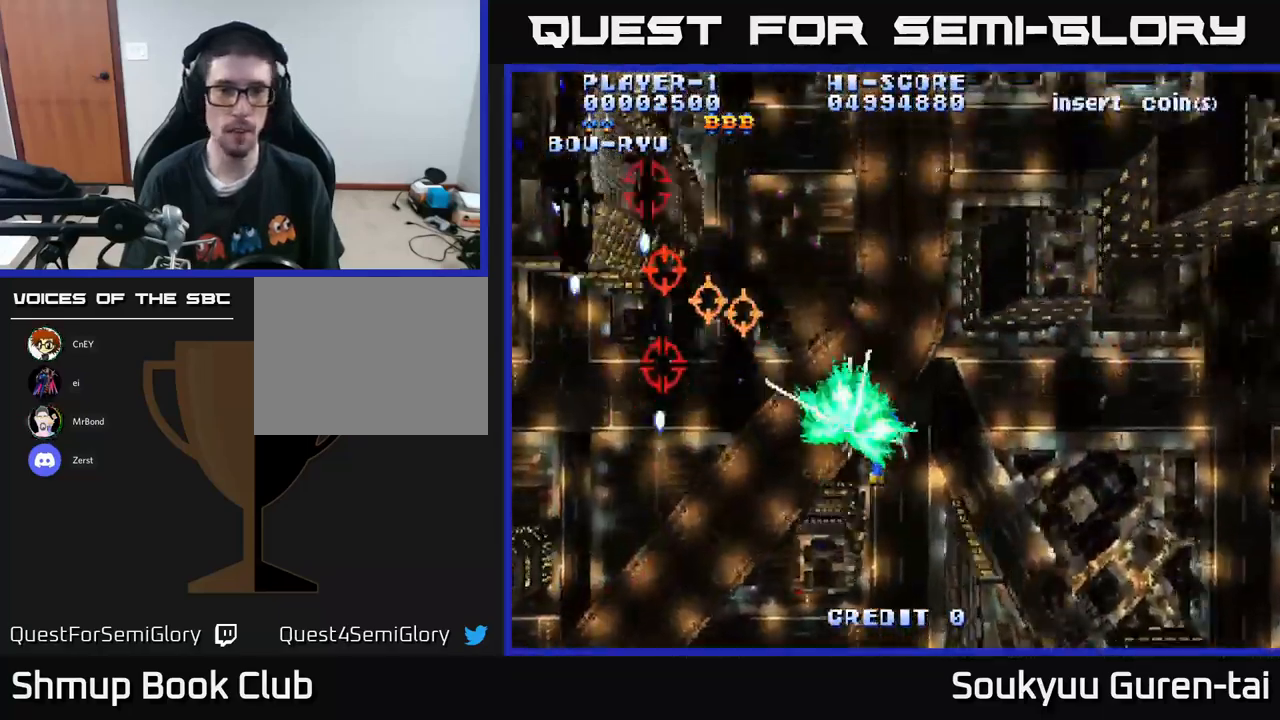
{"buttons": [], "left_stick": "center", "right_stick": "center", "events": [[33, "DPAD_DOWN", "up"], [266, "DPAD_RIGHT", "up"], [283, "DPAD_UP", "down"], [400, "DPAD_UP", "up"]]}
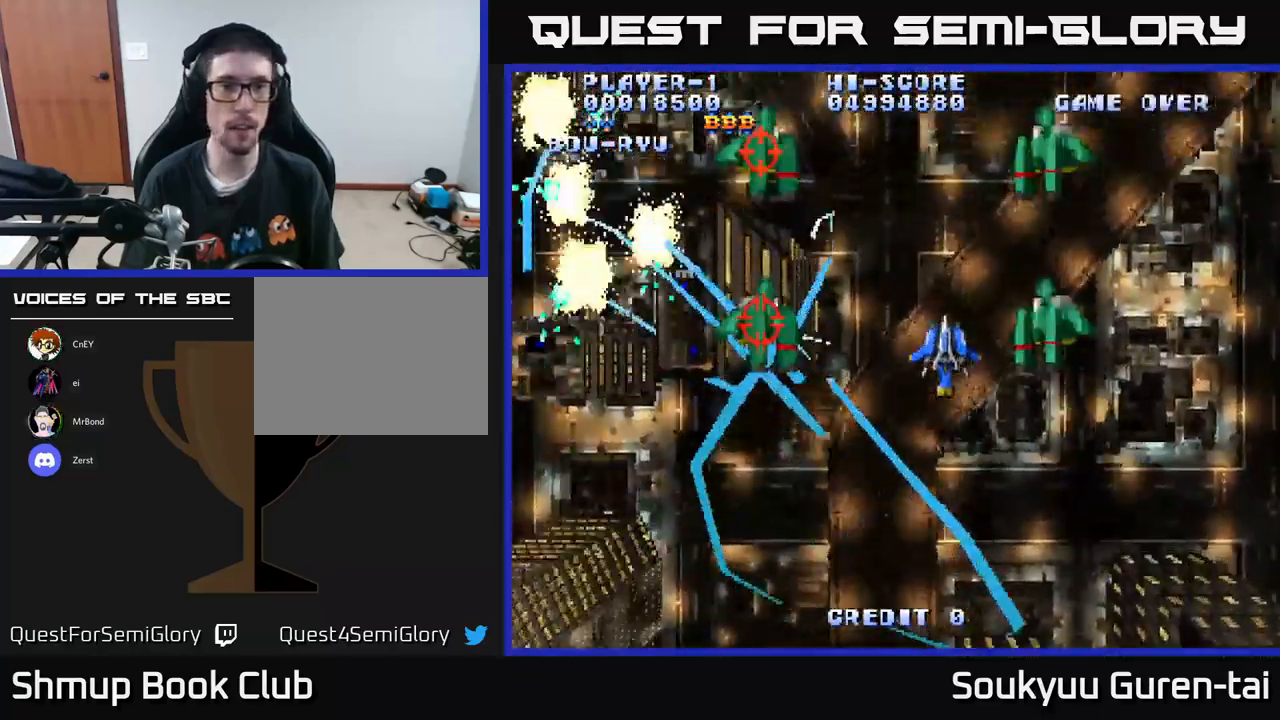
{"buttons": [], "left_stick": "center", "right_stick": "center", "events": []}
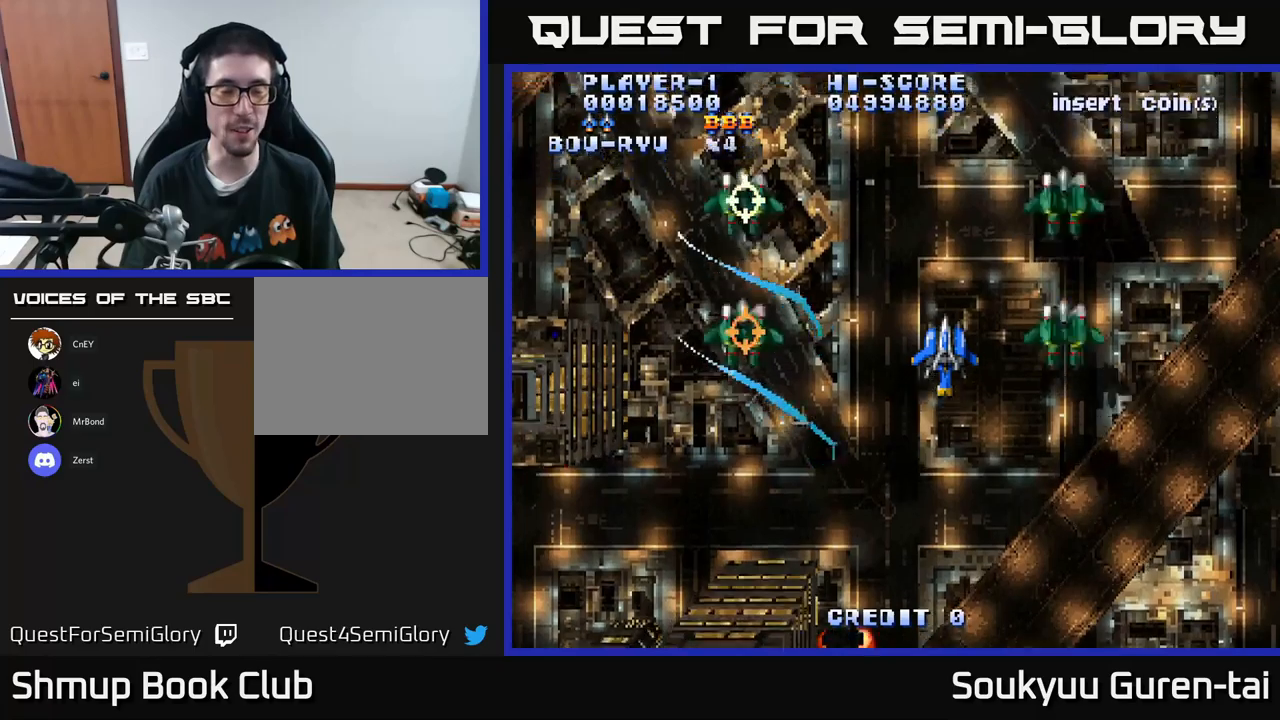
{"buttons": ["DPAD_UP", "DPAD_LEFT"], "left_stick": "center", "right_stick": "center", "events": [[150, "DPAD_LEFT", "down"], [300, "DPAD_UP", "down"]]}
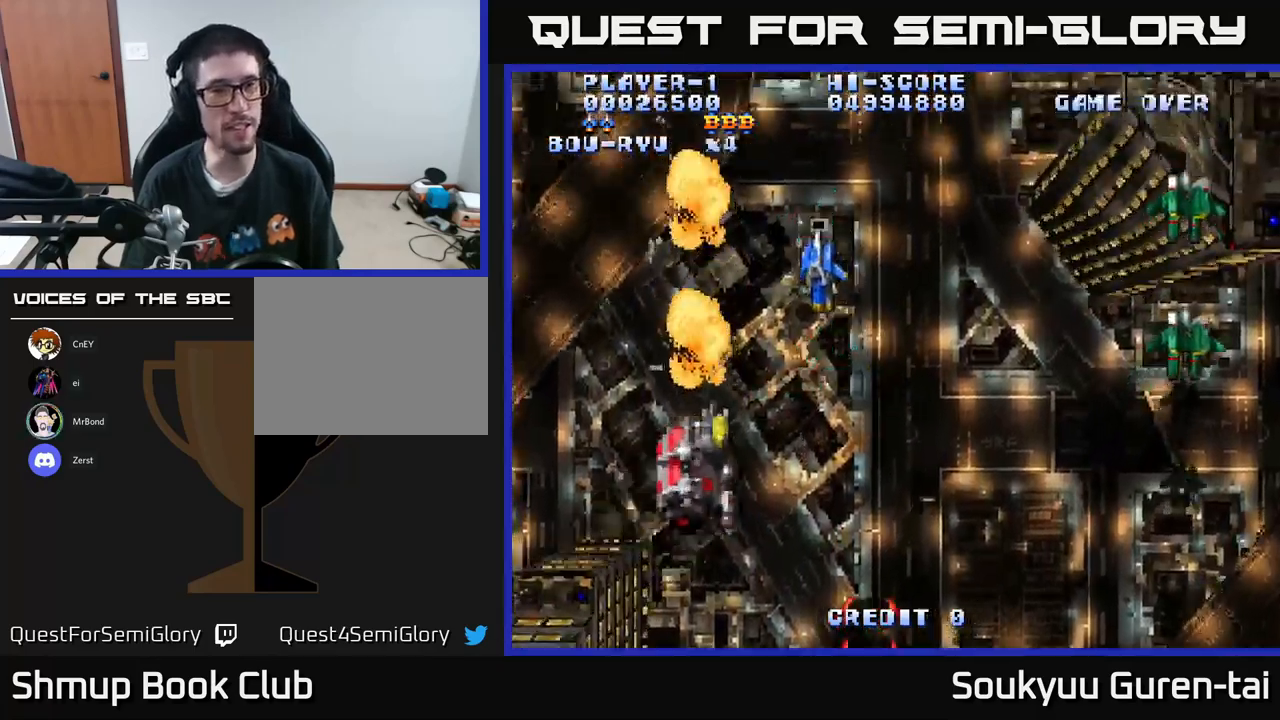
{"buttons": [], "left_stick": "center", "right_stick": "center", "events": [[17, "DPAD_UP", "up"], [83, "DPAD_LEFT", "up"]]}
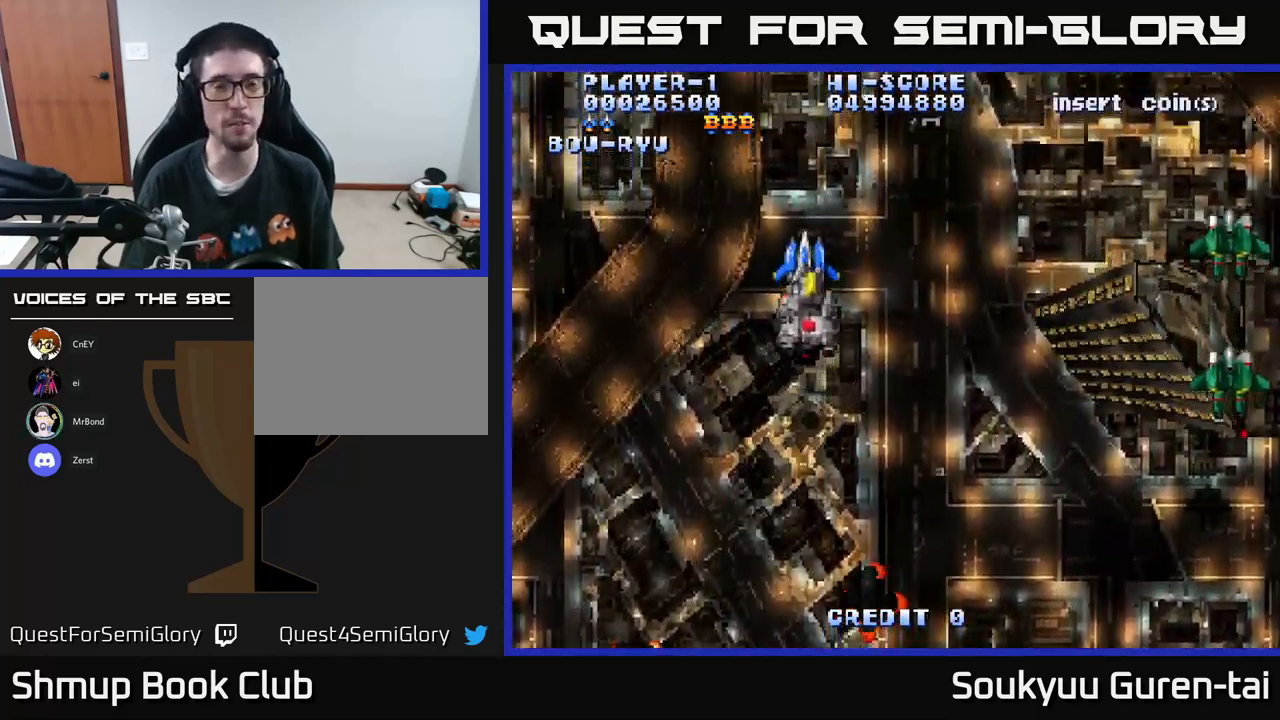
{"buttons": ["DPAD_RIGHT"], "left_stick": "center", "right_stick": "center", "events": [[167, "DPAD_RIGHT", "down"], [183, "DPAD_DOWN", "down"], [367, "DPAD_DOWN", "up"]]}
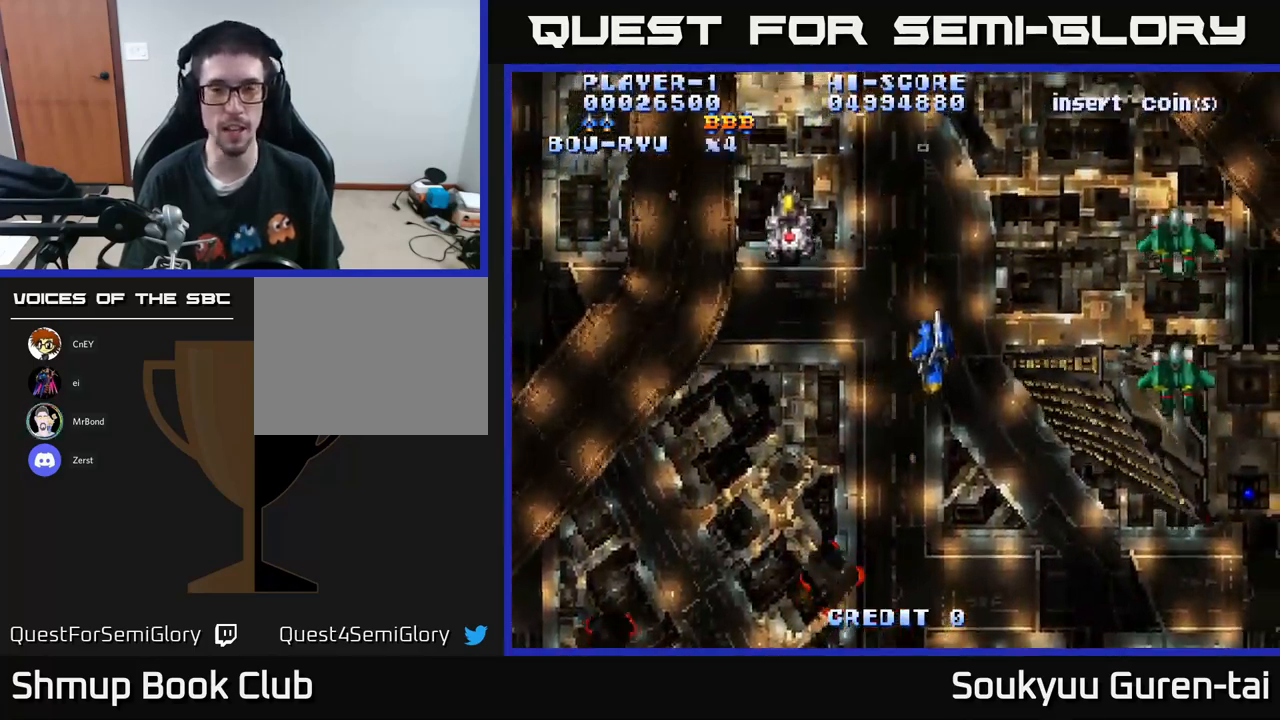
{"buttons": ["DPAD_RIGHT"], "left_stick": "center", "right_stick": "center", "events": []}
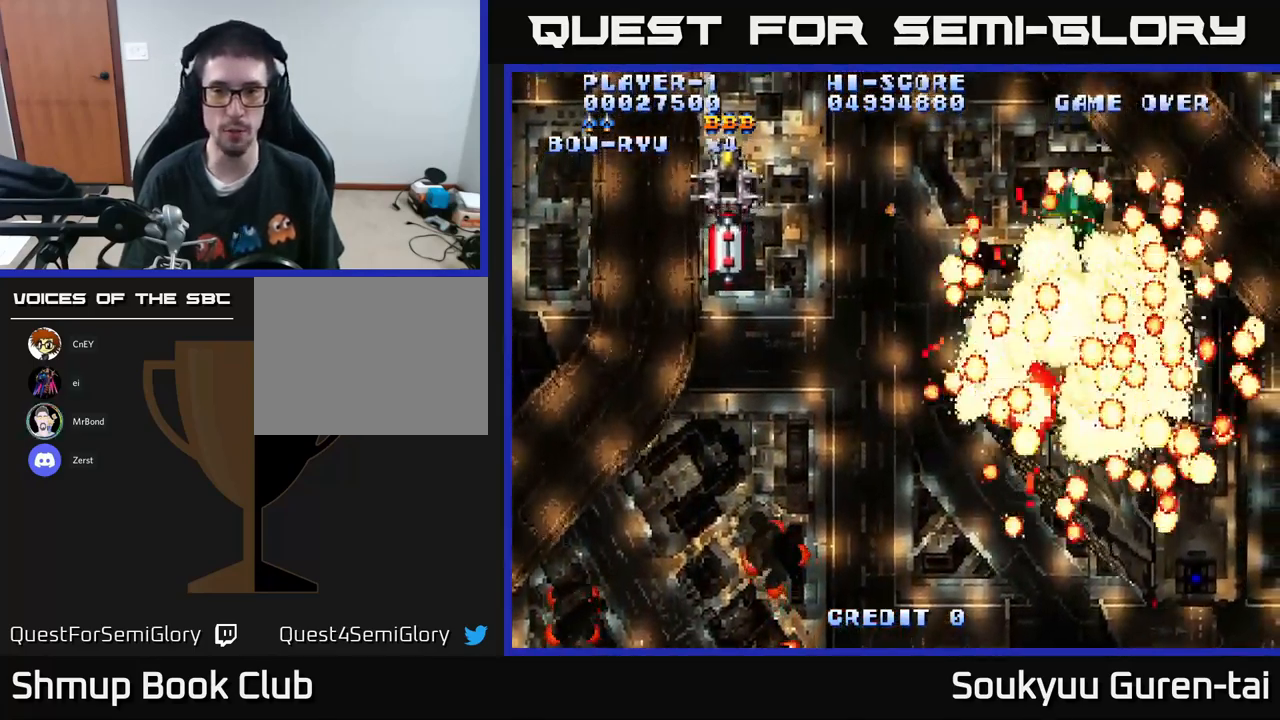
{"buttons": [], "left_stick": "center", "right_stick": "center", "events": [[100, "DPAD_RIGHT", "up"], [100, "DPAD_UP", "down"], [250, "DPAD_UP", "up"]]}
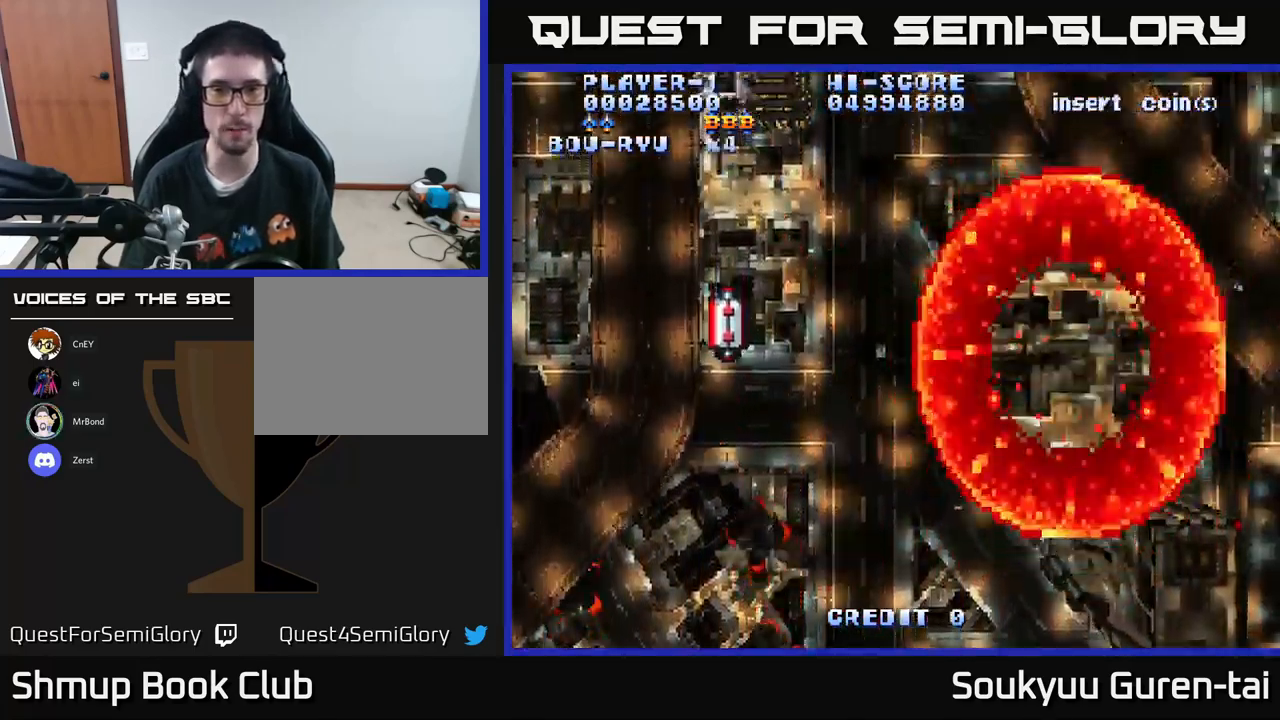
{"buttons": [], "left_stick": "center", "right_stick": "center", "events": []}
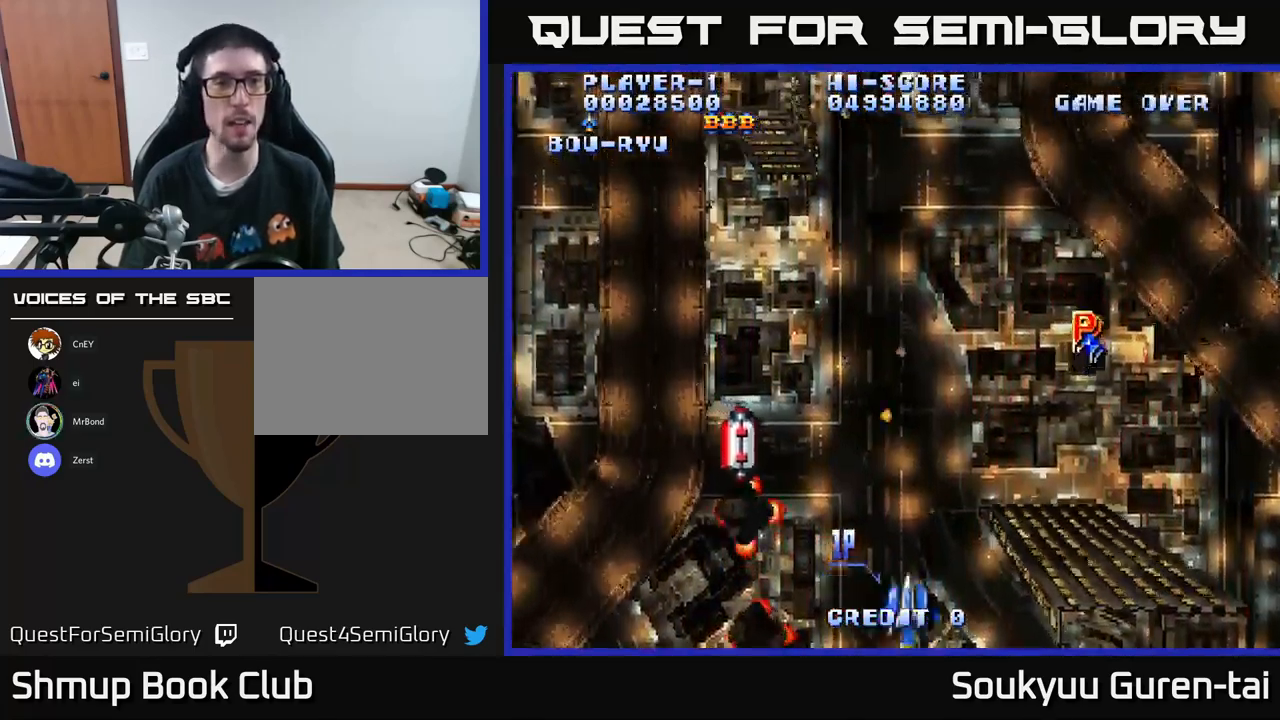
{"buttons": ["DPAD_LEFT"], "left_stick": "center", "right_stick": "center", "events": [[350, "DPAD_LEFT", "down"]]}